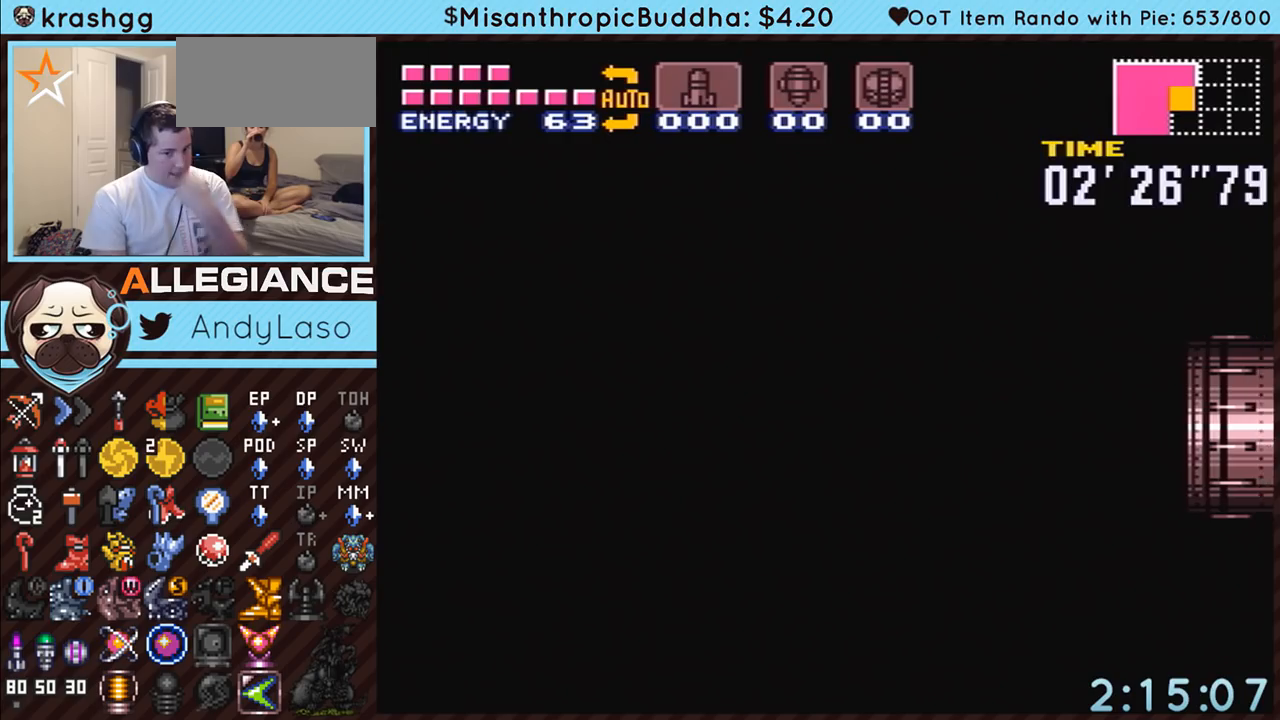
Gameplay with a controller (Nintendo layout); each line is a JSON object with the inputs held at the frame after it. "events" lists button and stick changes between this image and that frame as [ms after this image, input, new state], when the widget could be followed in between. Not read: L3 R3.
{"buttons": ["A"], "events": []}
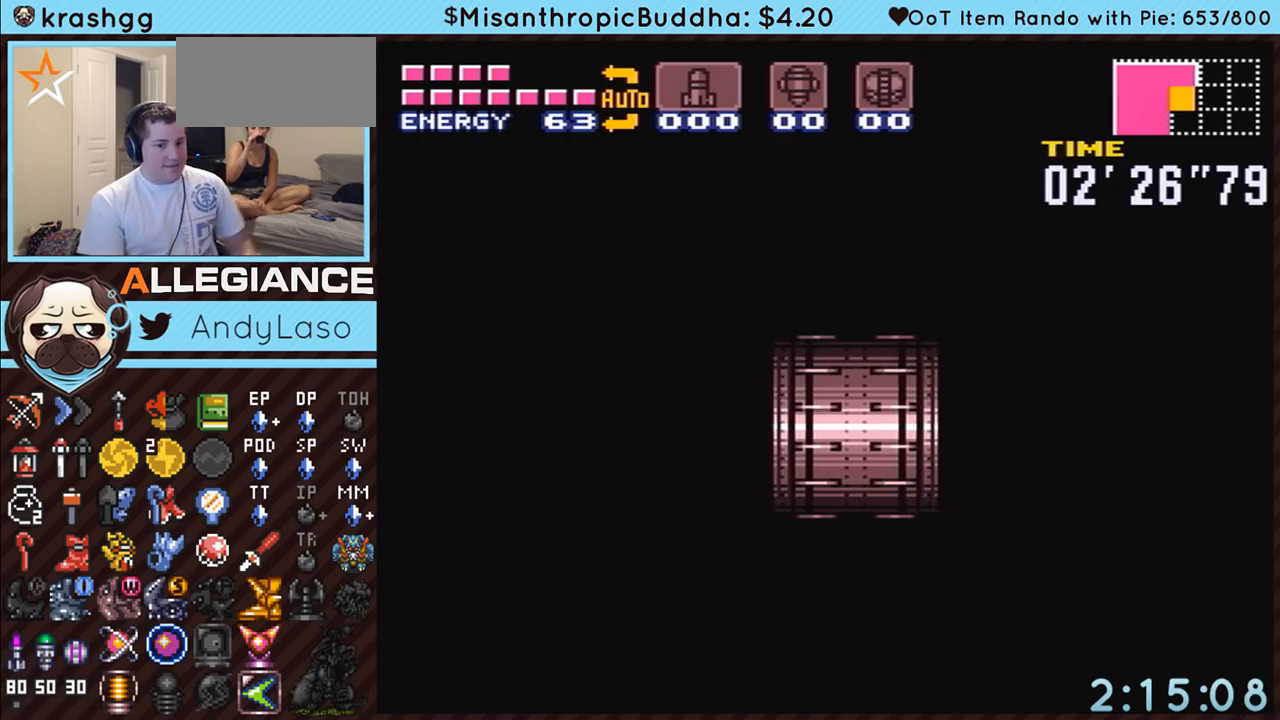
{"buttons": ["A", "Y", "DPAD_RIGHT"], "events": [[300, "DPAD_RIGHT", "down"], [417, "Y", "down"]]}
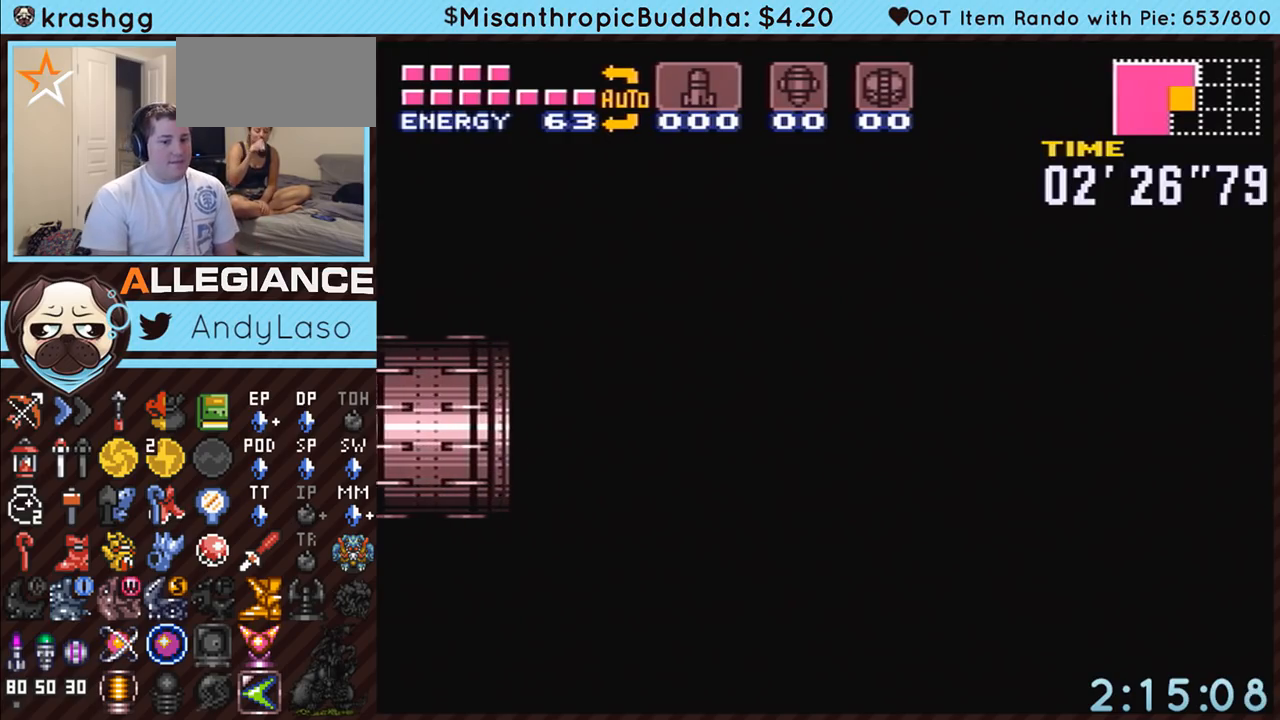
{"buttons": ["A", "Y", "DPAD_RIGHT"], "events": []}
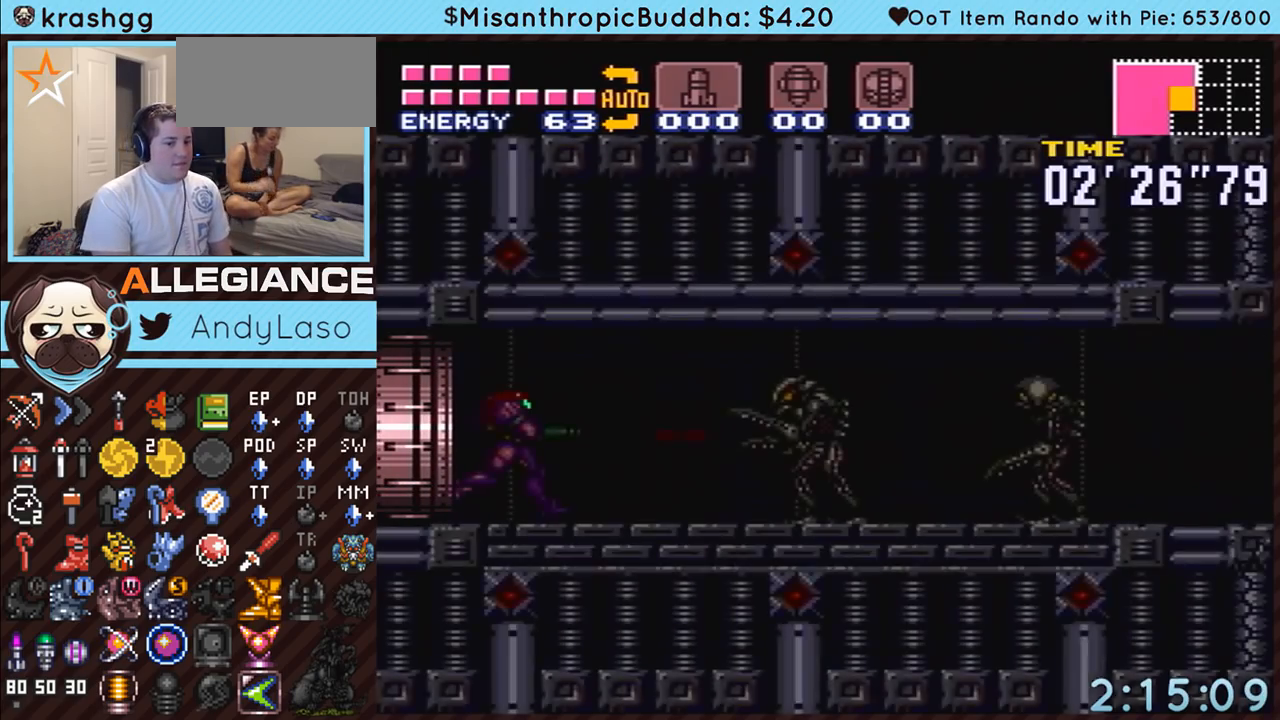
{"buttons": ["A", "Y", "DPAD_RIGHT"], "events": []}
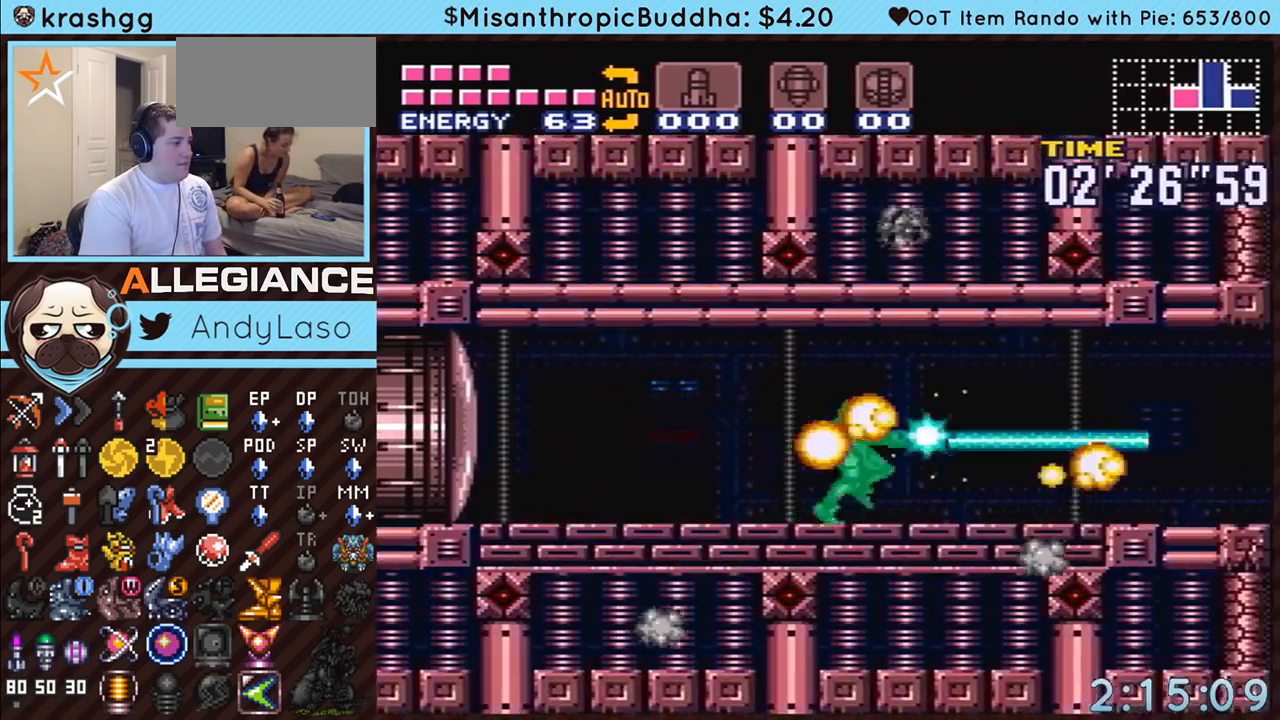
{"buttons": ["A", "DPAD_RIGHT"], "events": [[200, "Y", "up"]]}
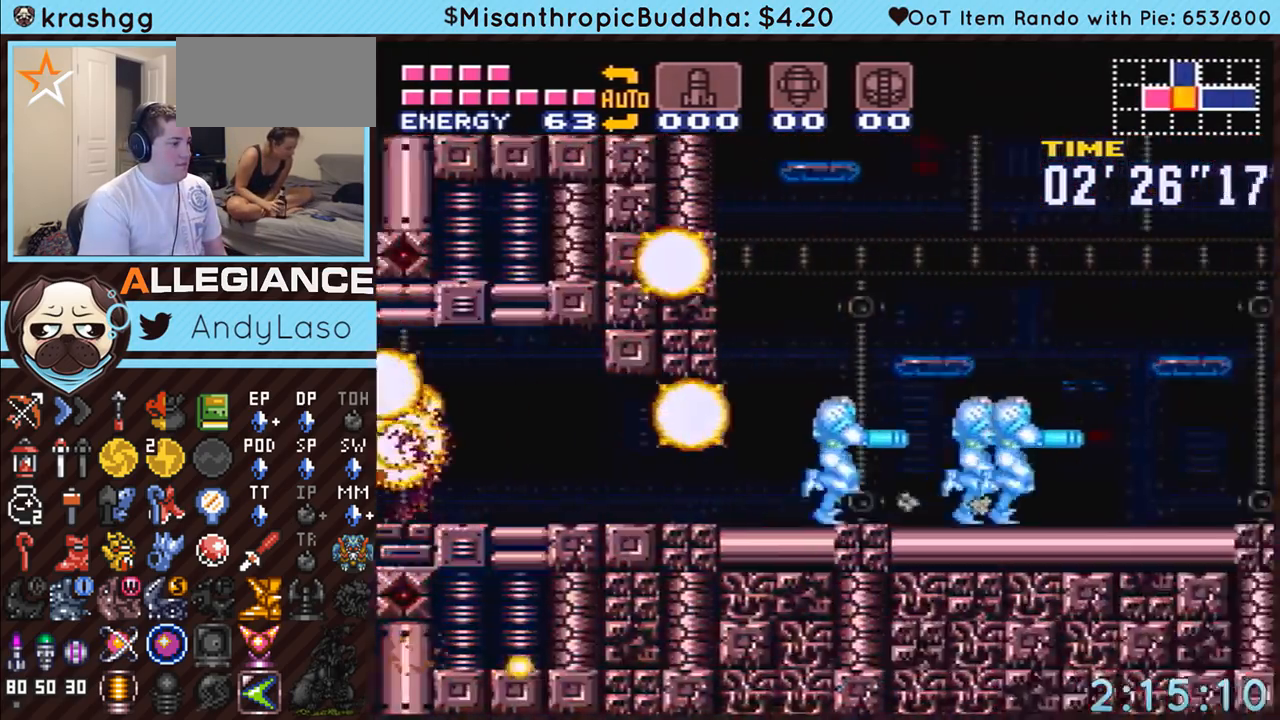
{"buttons": ["A", "B", "DPAD_UP"], "events": [[150, "DPAD_DOWN", "down"], [150, "DPAD_RIGHT", "up"], [250, "DPAD_RIGHT", "down"], [267, "DPAD_DOWN", "up"], [433, "DPAD_RIGHT", "up"], [433, "DPAD_UP", "down"], [450, "B", "down"]]}
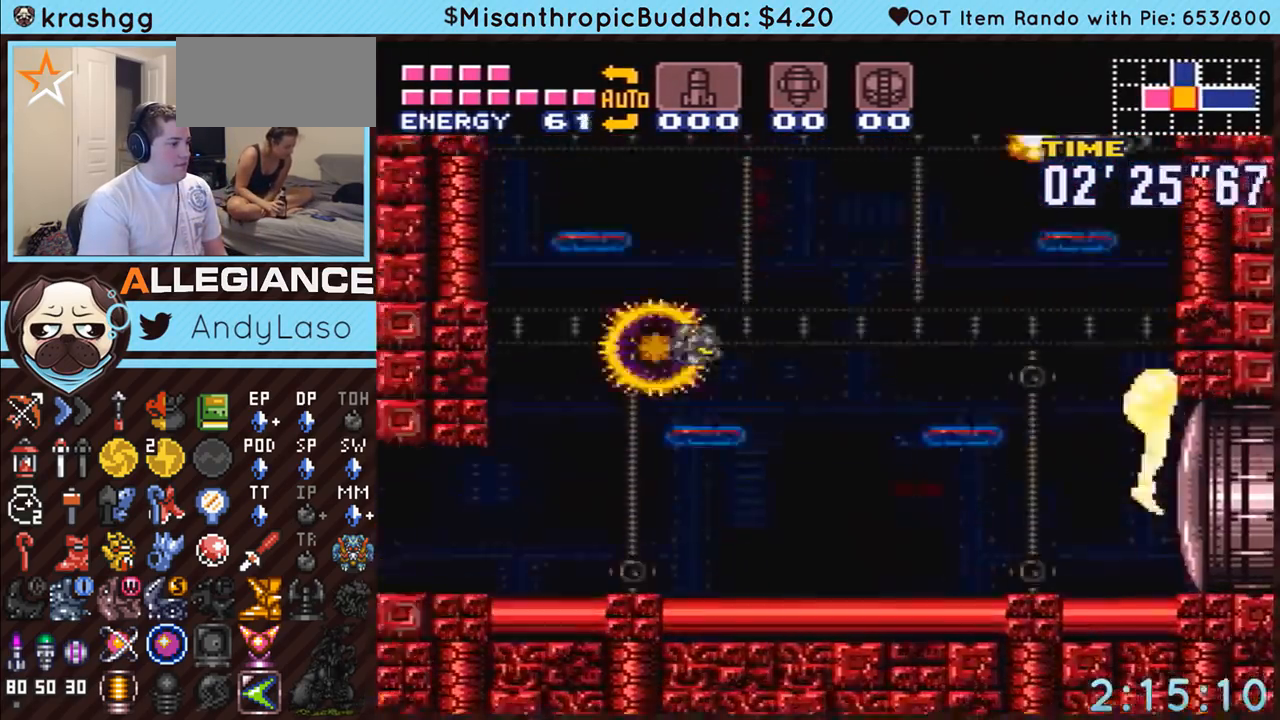
{"buttons": ["A"], "events": [[300, "DPAD_UP", "up"], [450, "B", "up"]]}
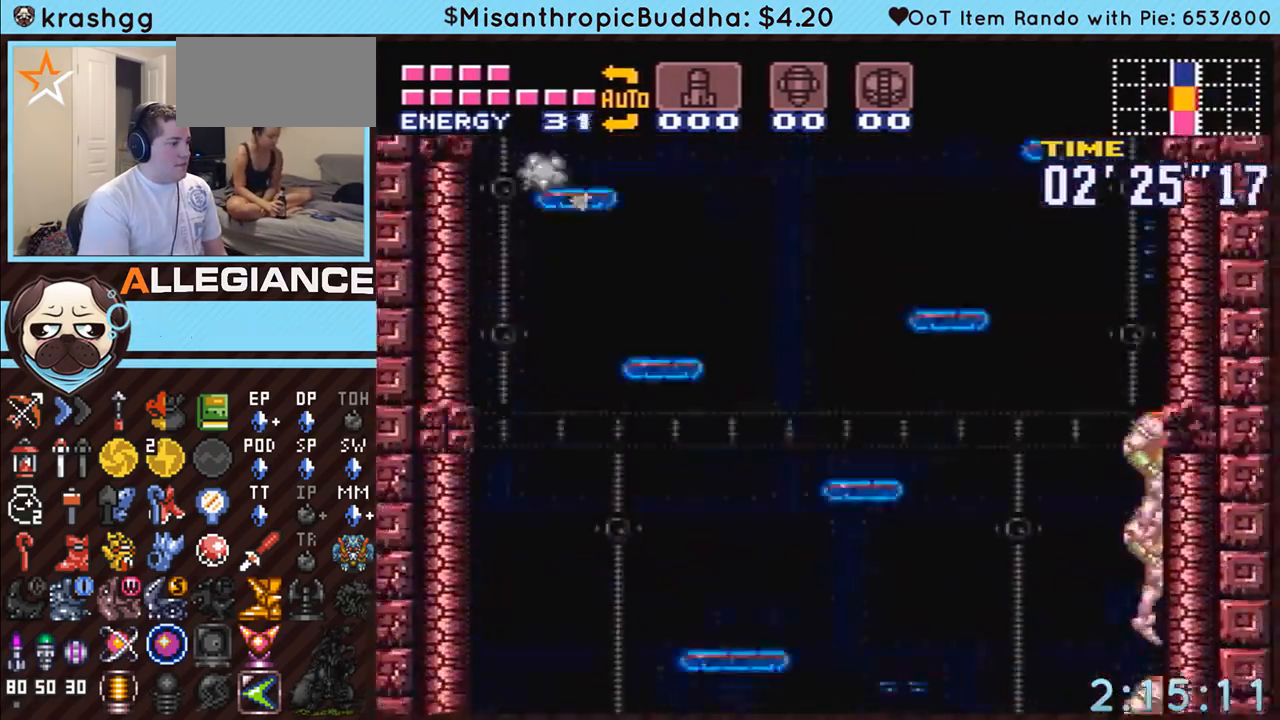
{"buttons": ["A", "DPAD_LEFT"], "events": [[300, "DPAD_LEFT", "down"]]}
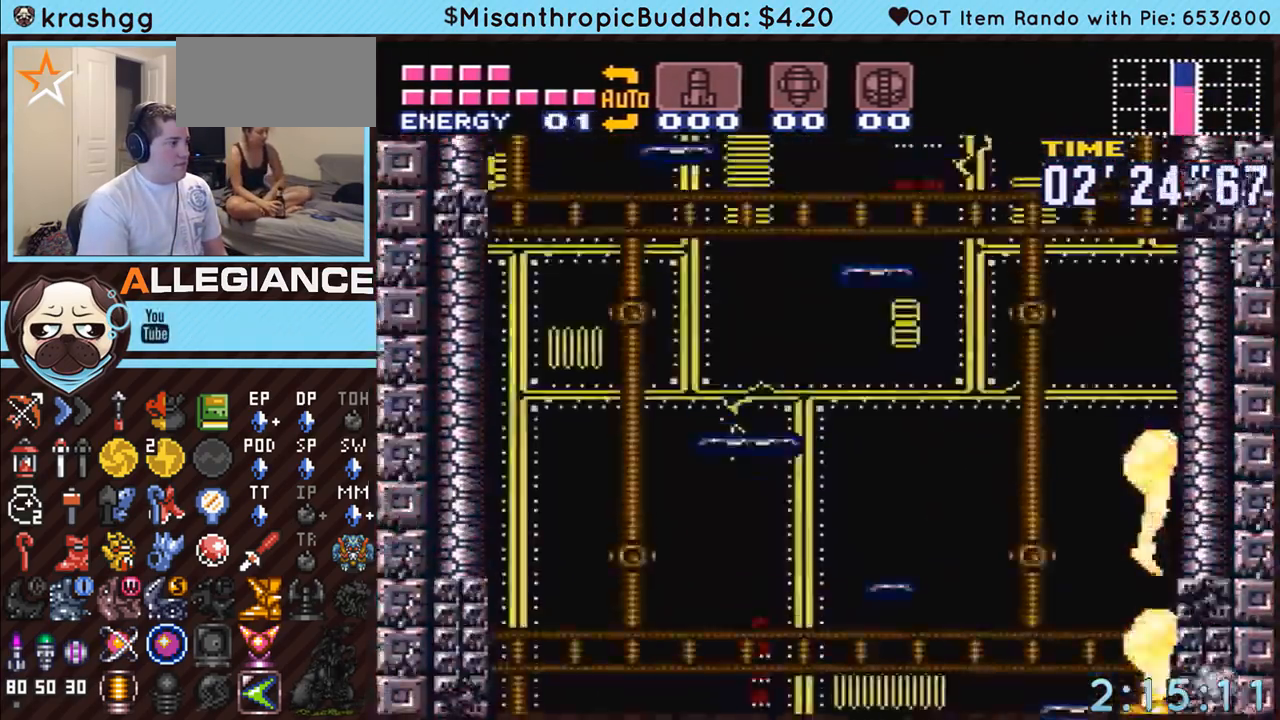
{"buttons": ["A", "R1", "DPAD_LEFT"], "events": [[50, "R1", "down"]]}
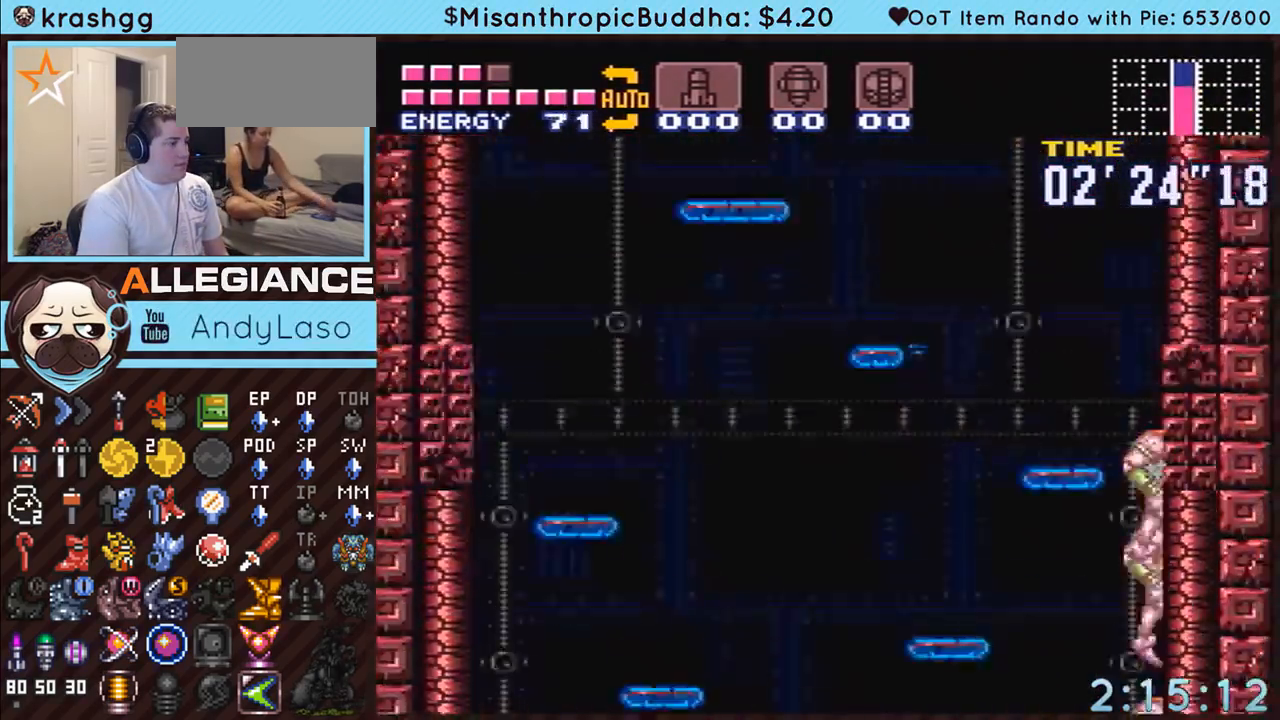
{"buttons": ["A", "DPAD_LEFT"], "events": [[17, "R1", "up"]]}
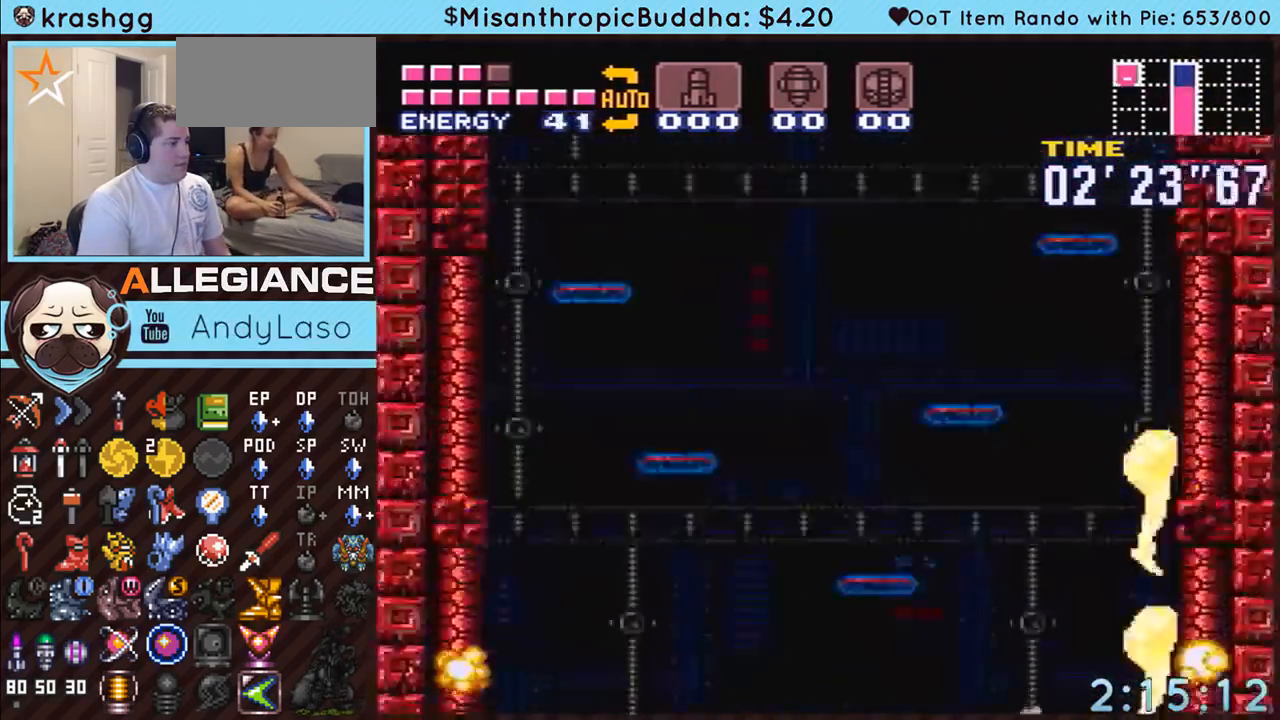
{"buttons": ["A", "R1", "DPAD_LEFT"], "events": [[183, "R1", "down"]]}
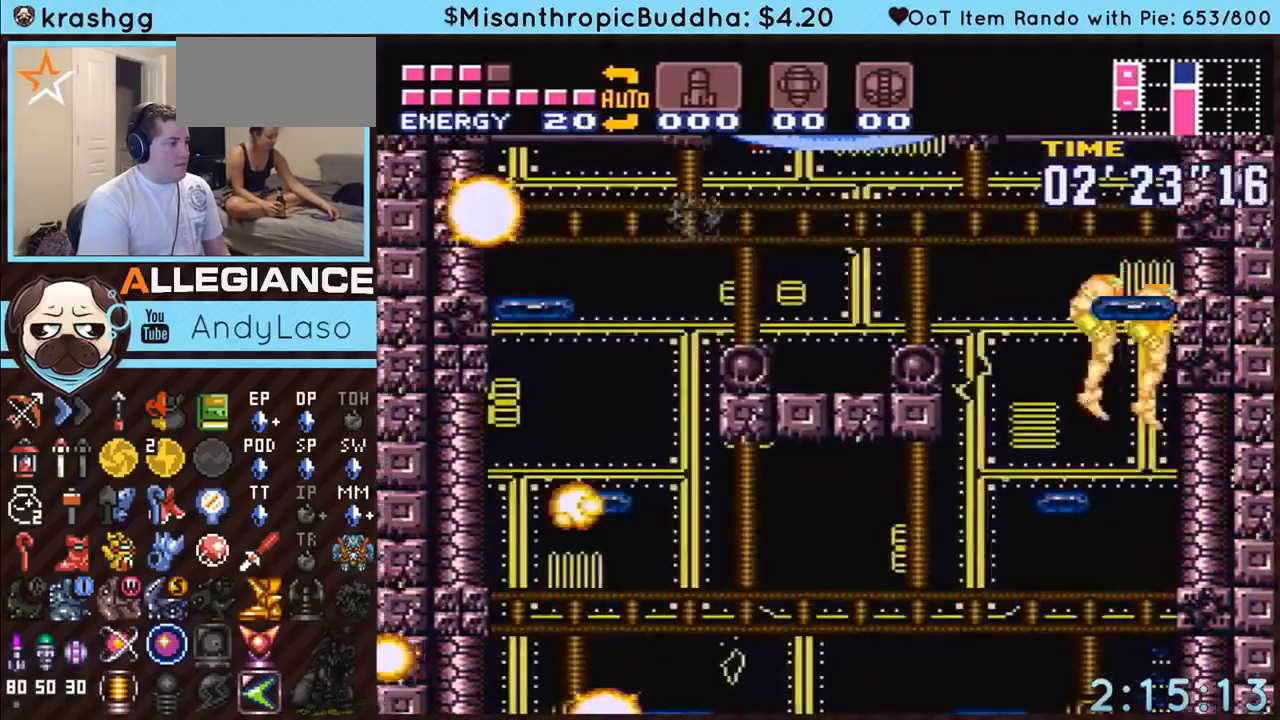
{"buttons": ["A", "R1", "DPAD_LEFT"], "events": []}
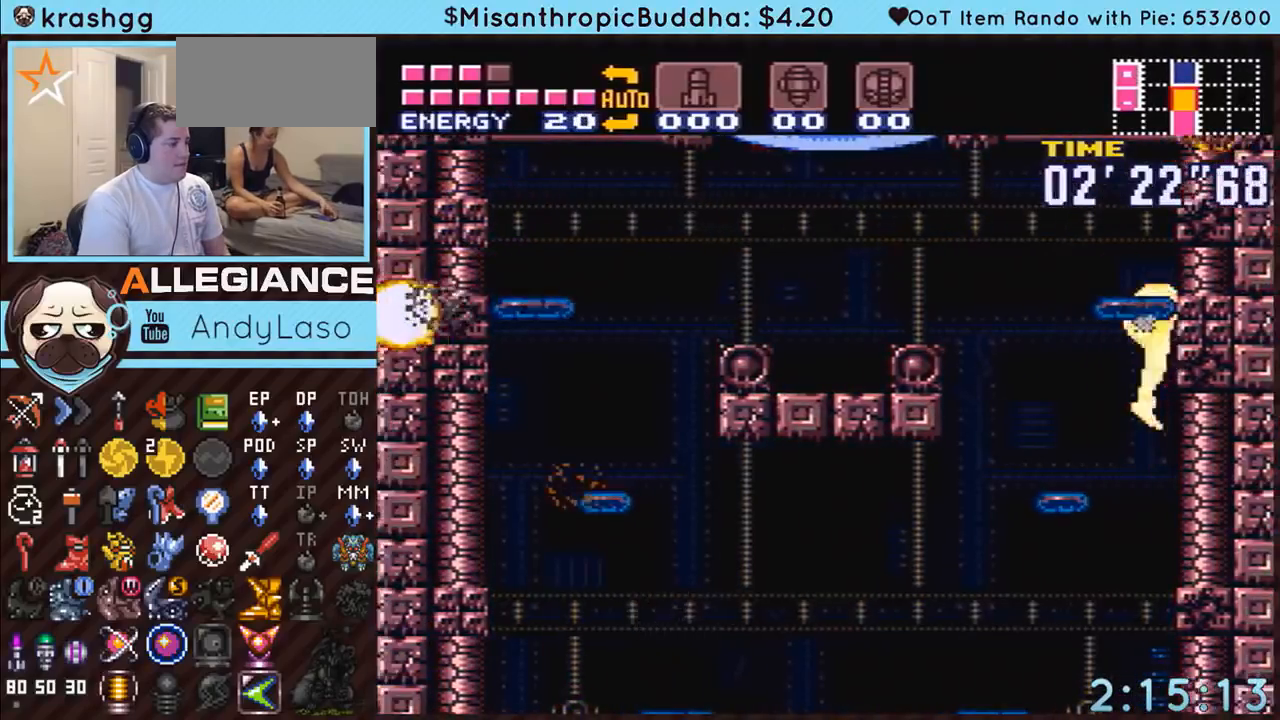
{"buttons": ["A", "R1", "DPAD_LEFT"], "events": []}
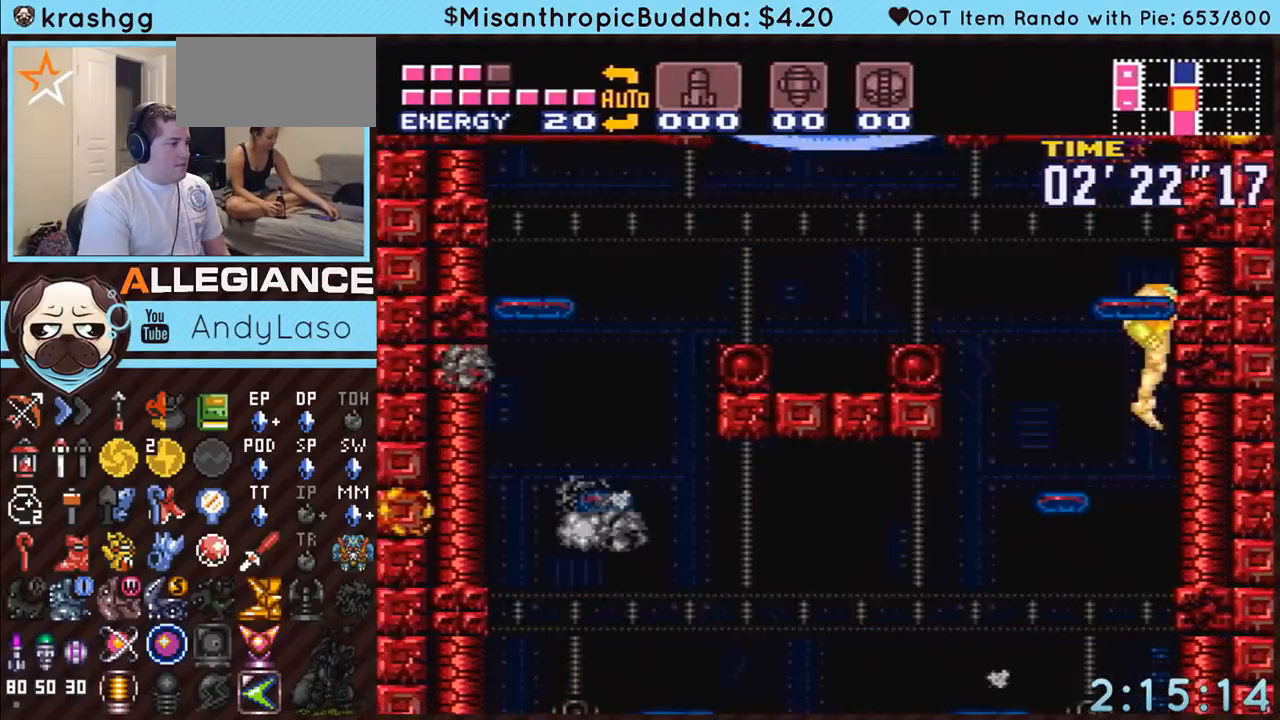
{"buttons": ["A", "DPAD_LEFT"], "events": [[367, "Y", "down"], [467, "Y", "up"], [483, "R1", "up"]]}
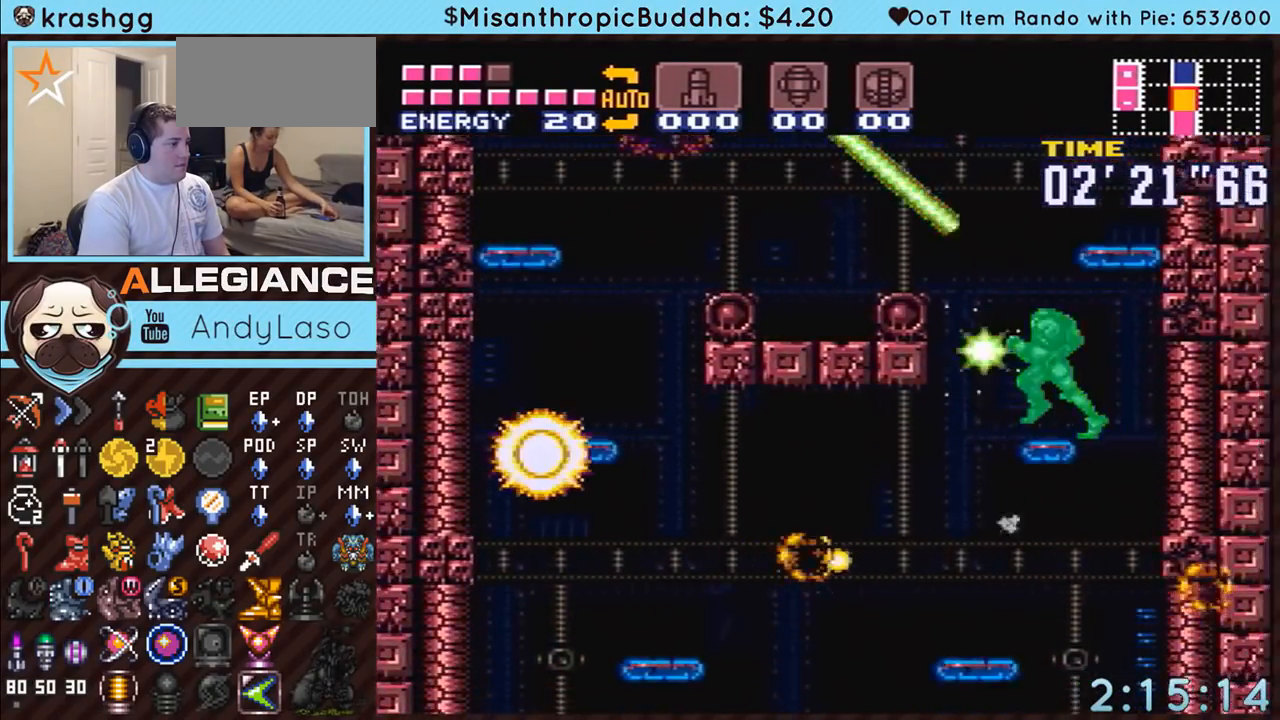
{"buttons": ["A", "B", "DPAD_RIGHT"], "events": [[83, "B", "down"], [200, "B", "up"], [333, "L1", "down"], [433, "L1", "up"], [450, "DPAD_LEFT", "up"], [483, "B", "down"], [483, "DPAD_RIGHT", "down"]]}
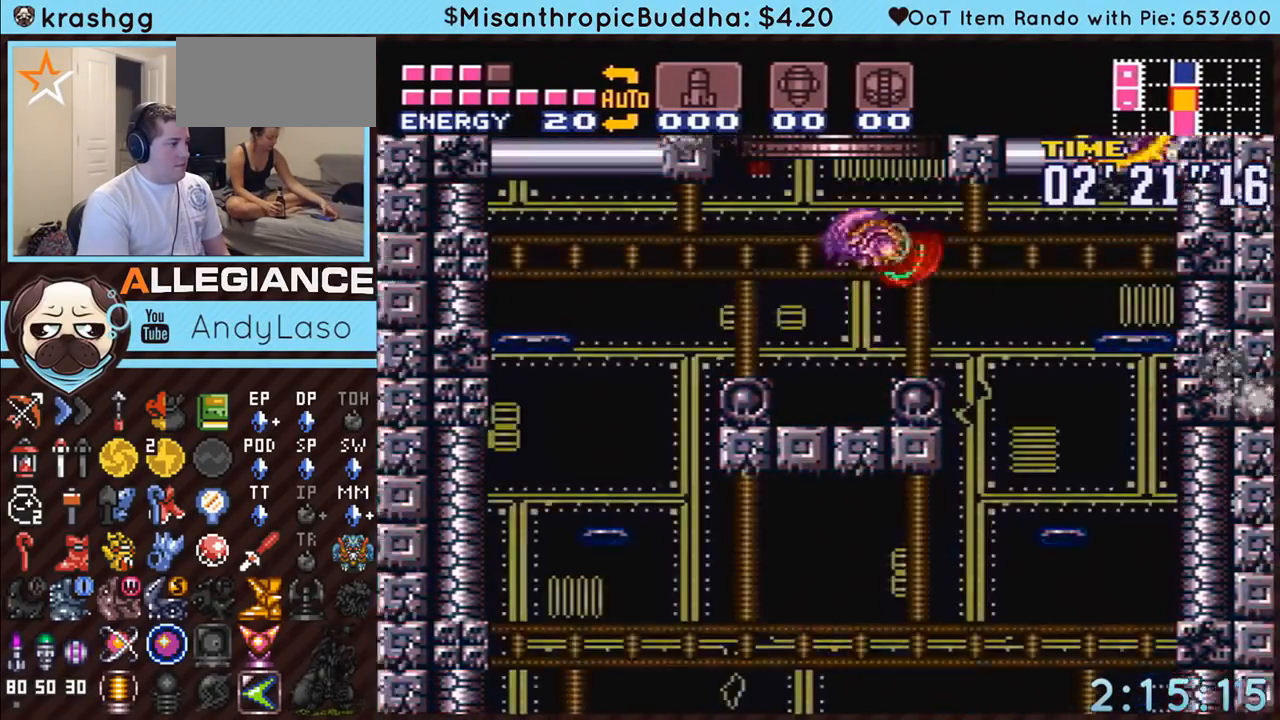
{"buttons": ["A", "B", "DPAD_RIGHT"], "events": []}
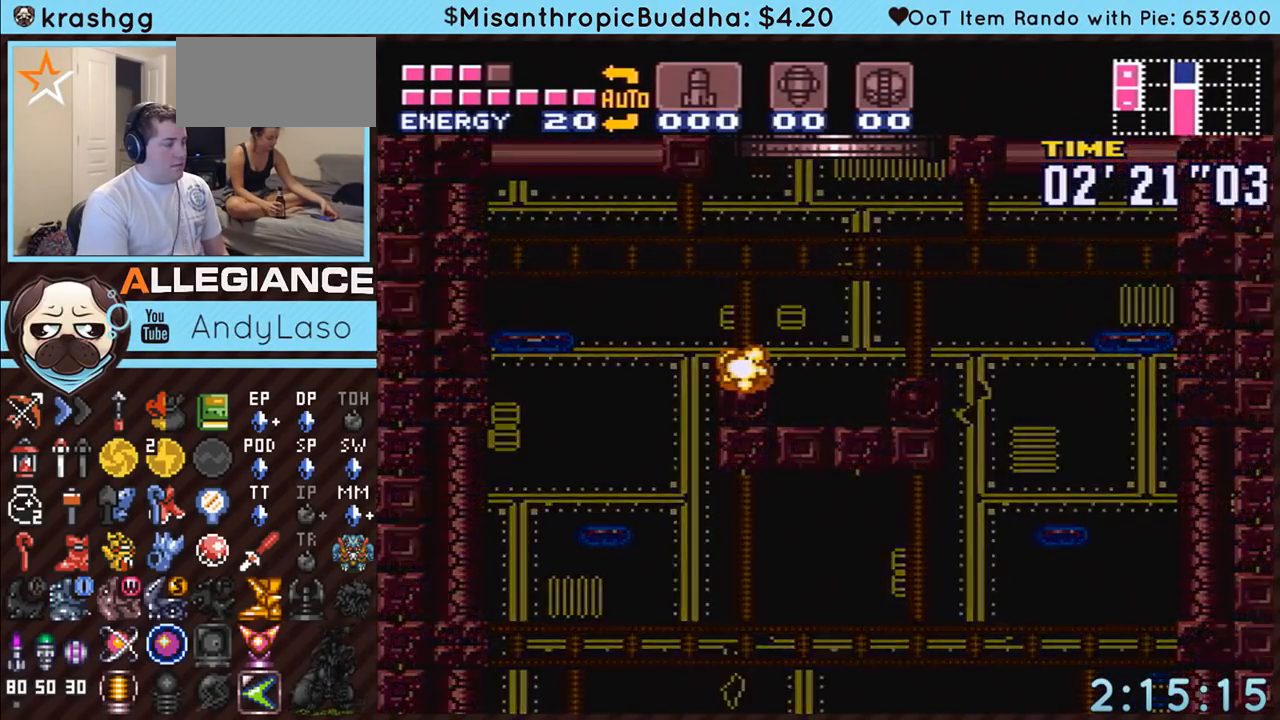
{"buttons": ["A", "B"], "events": [[17, "A", "up"], [83, "A", "down"], [333, "DPAD_RIGHT", "up"]]}
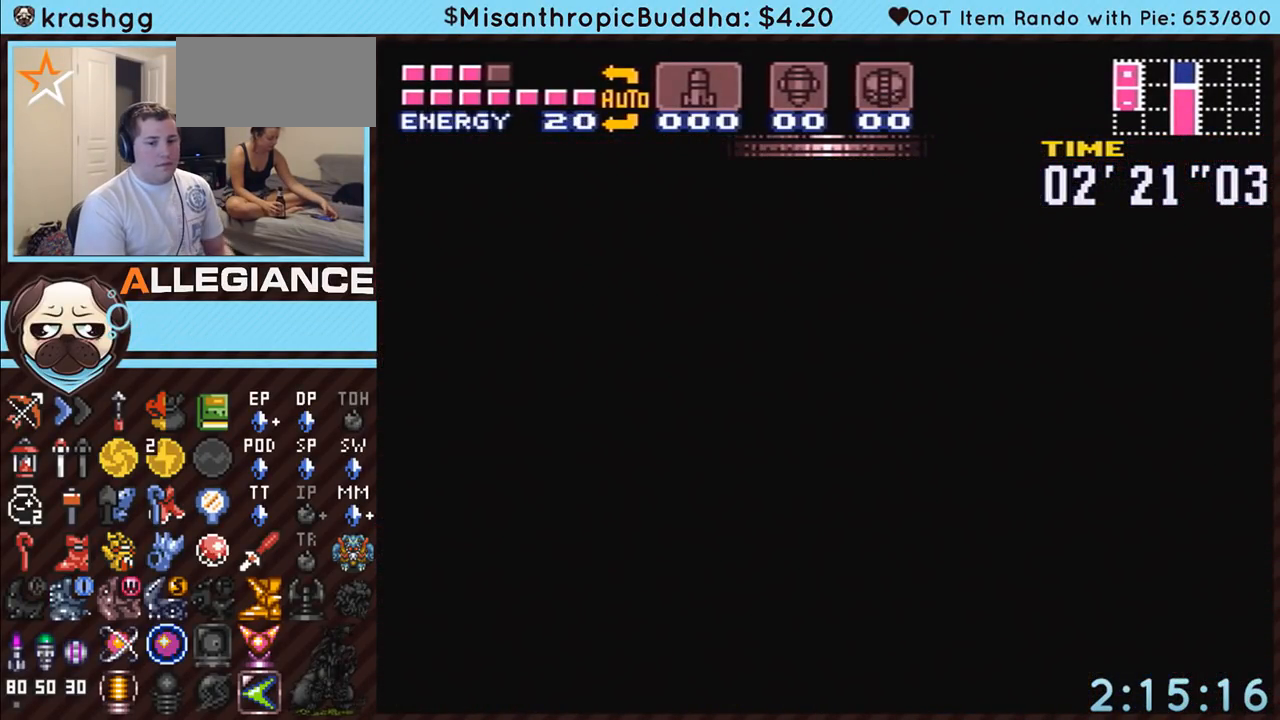
{"buttons": ["A", "B"], "events": []}
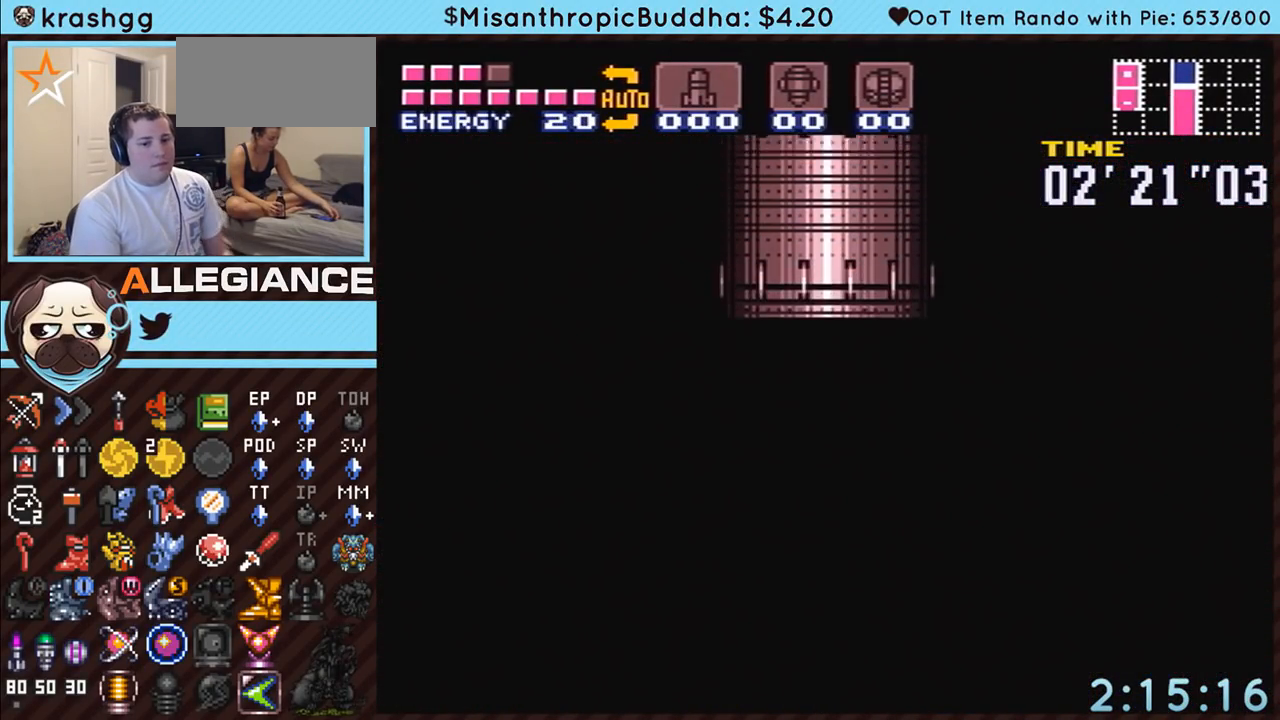
{"buttons": ["A", "B", "DPAD_RIGHT"], "events": [[300, "DPAD_RIGHT", "down"], [333, "A", "up"], [450, "A", "down"]]}
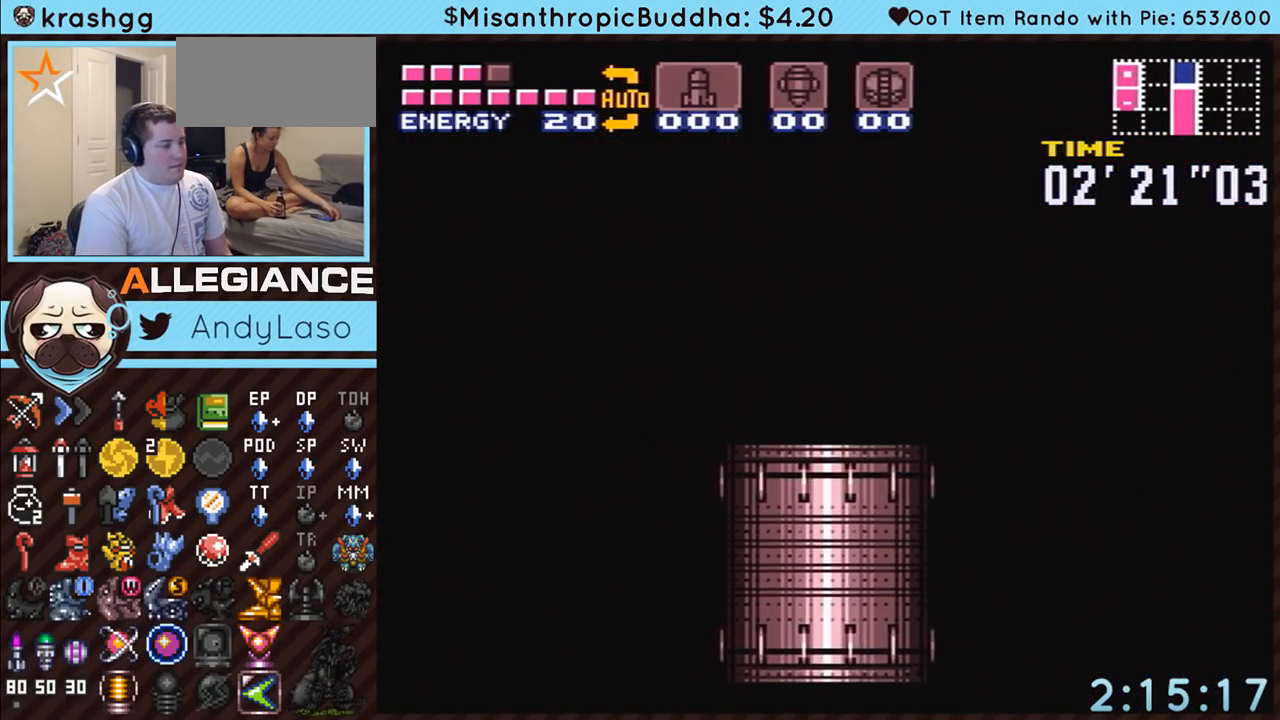
{"buttons": ["A", "B", "DPAD_RIGHT"], "events": []}
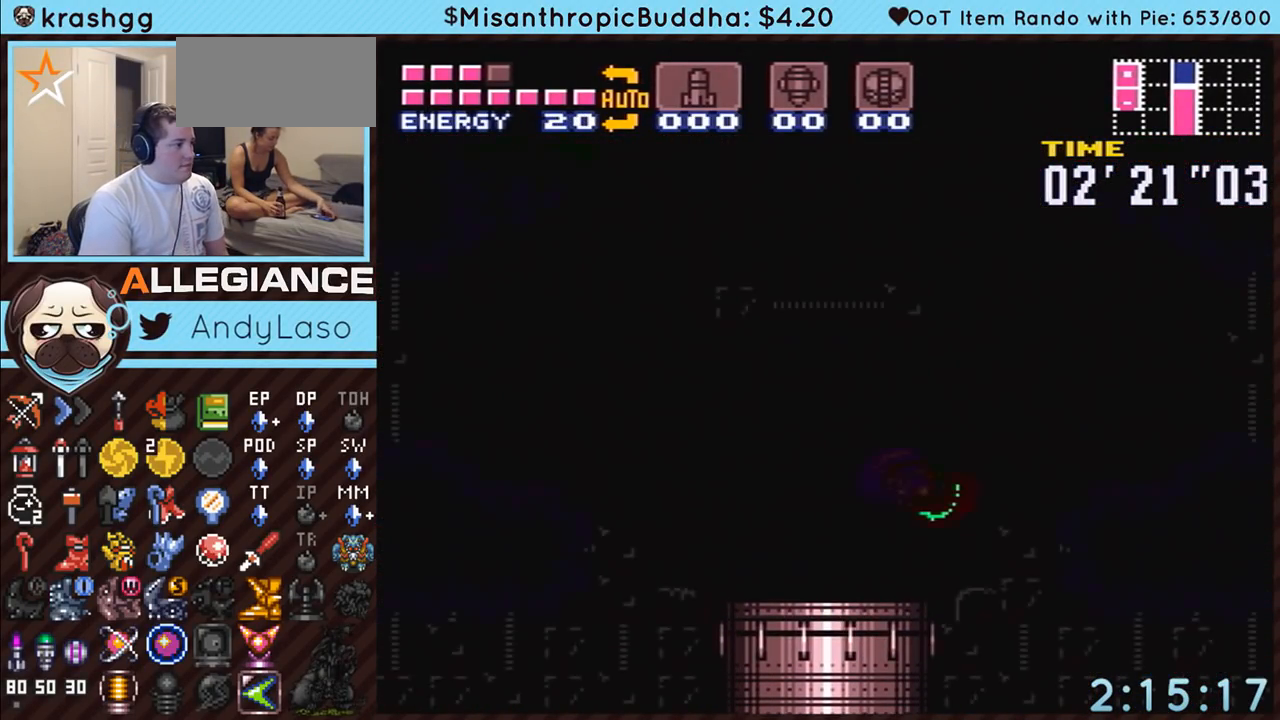
{"buttons": ["A", "B", "DPAD_RIGHT"], "events": []}
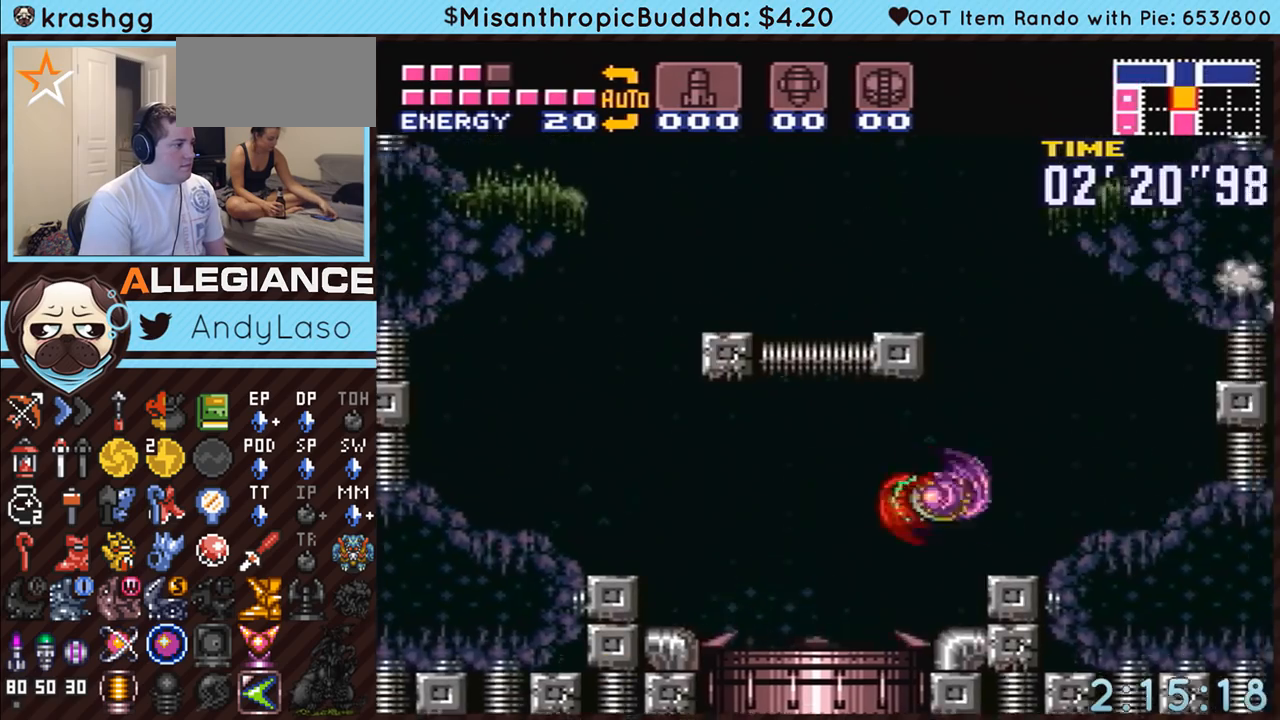
{"buttons": ["A", "L1", "DPAD_LEFT"], "events": [[50, "DPAD_RIGHT", "up"], [133, "DPAD_LEFT", "down"], [367, "B", "up"], [417, "L1", "down"]]}
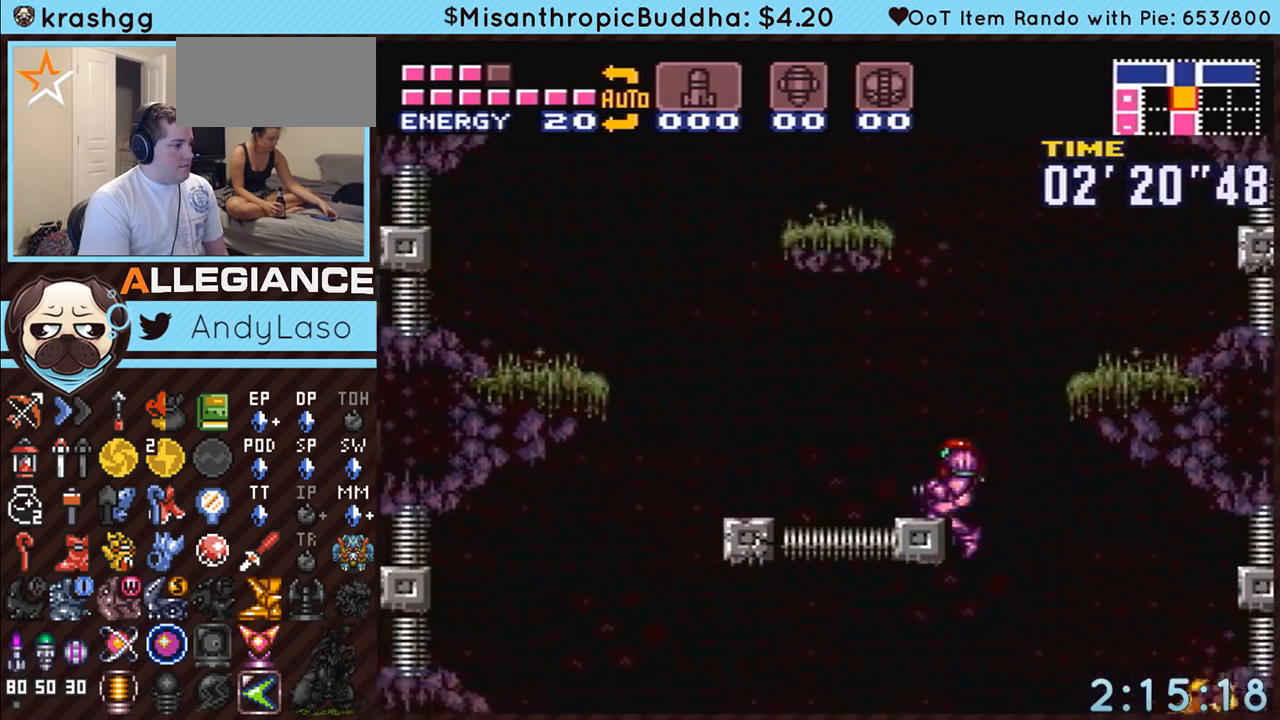
{"buttons": ["A", "DPAD_RIGHT"], "events": [[17, "L1", "up"], [83, "DPAD_LEFT", "up"], [83, "DPAD_RIGHT", "down"], [117, "B", "down"], [233, "DPAD_RIGHT", "up"], [267, "DPAD_LEFT", "down"], [400, "B", "up"], [400, "DPAD_LEFT", "up"], [450, "DPAD_RIGHT", "down"]]}
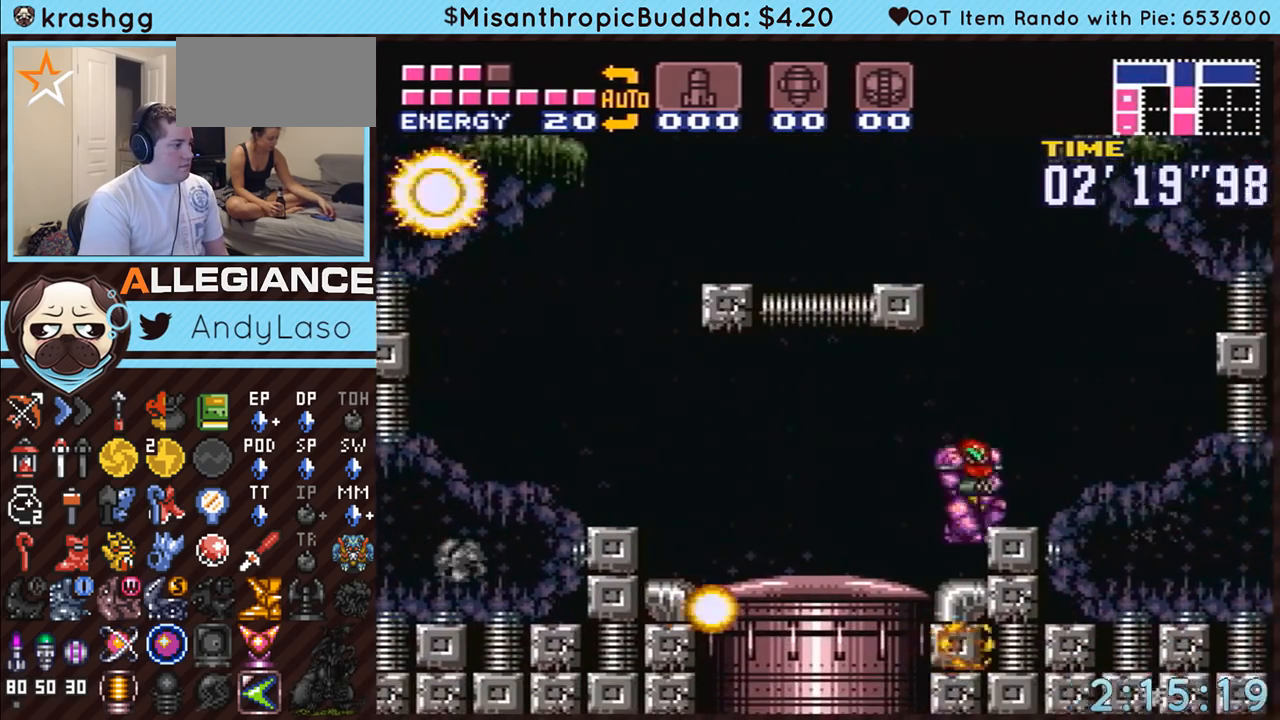
{"buttons": ["A", "B", "DPAD_RIGHT"], "events": [[150, "B", "down"], [167, "DPAD_RIGHT", "up"], [250, "DPAD_LEFT", "down"], [383, "DPAD_LEFT", "up"], [433, "DPAD_RIGHT", "down"]]}
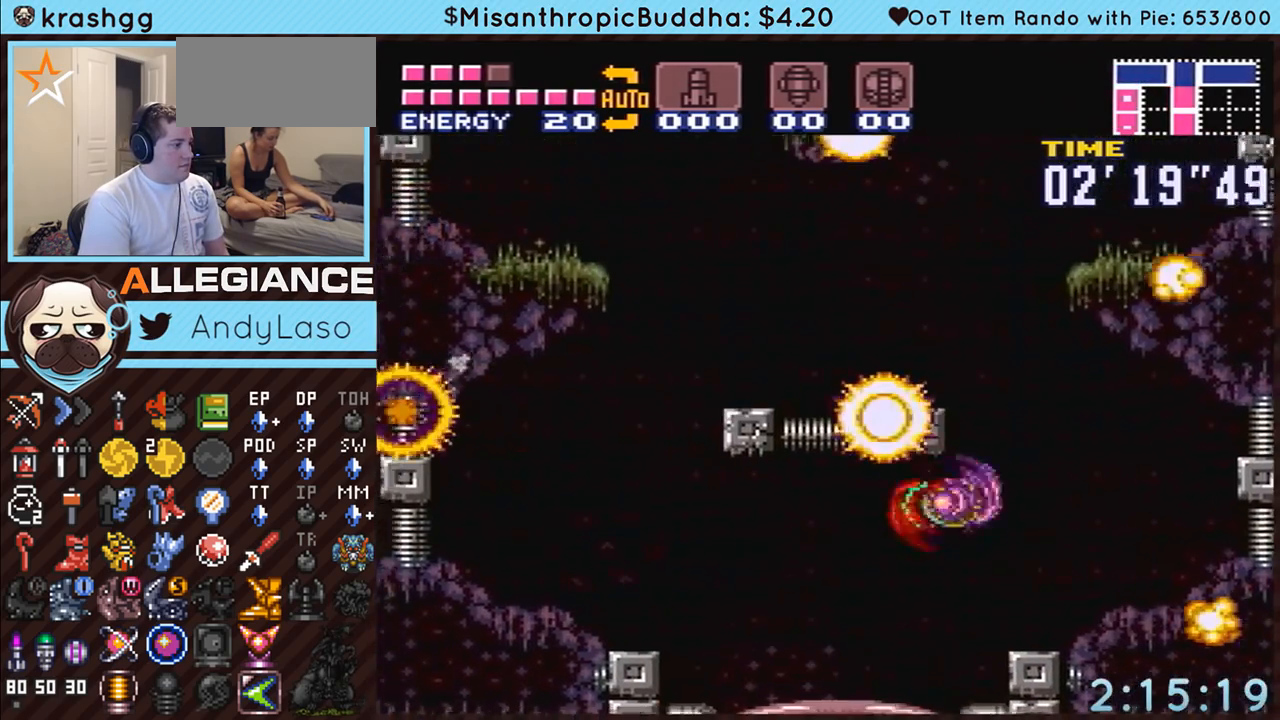
{"buttons": ["A", "B", "DPAD_RIGHT"], "events": [[167, "DPAD_RIGHT", "up"], [233, "B", "up"], [267, "DPAD_LEFT", "down"], [333, "B", "down"], [417, "DPAD_LEFT", "up"], [500, "DPAD_RIGHT", "down"]]}
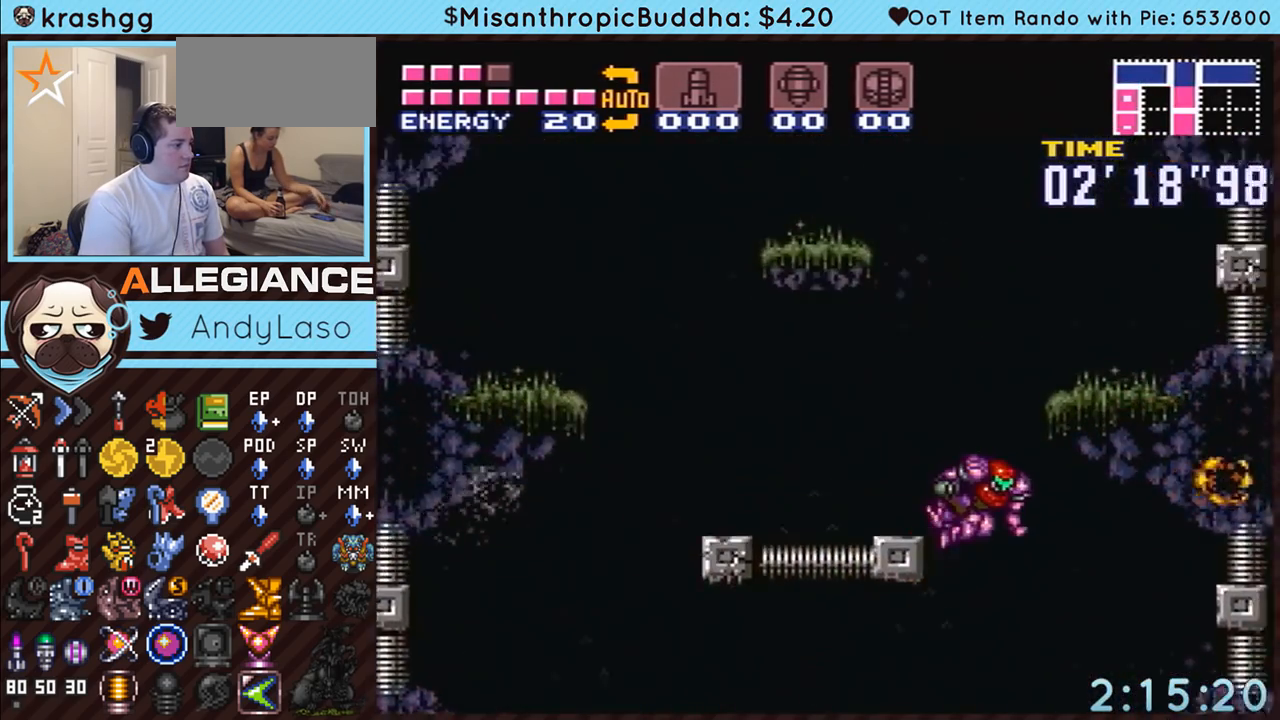
{"buttons": ["A", "B", "DPAD_LEFT"], "events": [[183, "B", "up"], [183, "DPAD_RIGHT", "up"], [233, "DPAD_LEFT", "down"], [333, "B", "down"]]}
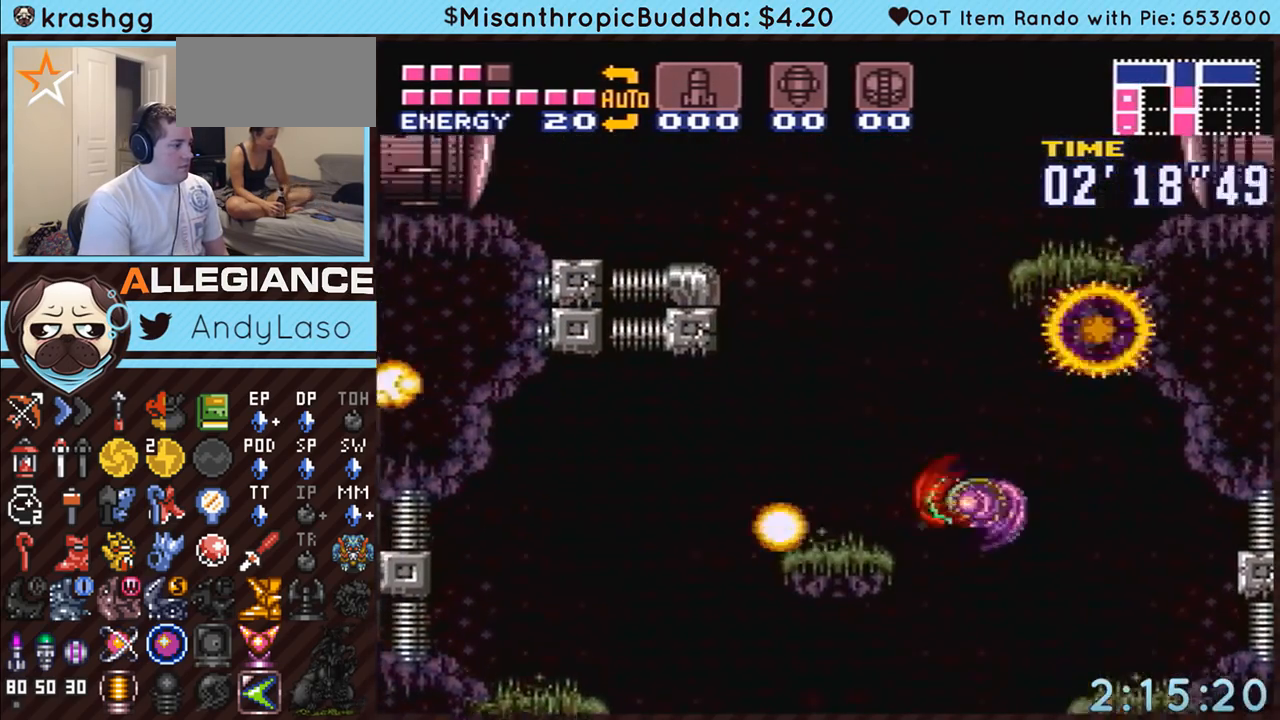
{"buttons": ["A", "B", "DPAD_LEFT"], "events": [[150, "B", "up"], [367, "L1", "down"], [450, "B", "down"], [450, "L1", "up"]]}
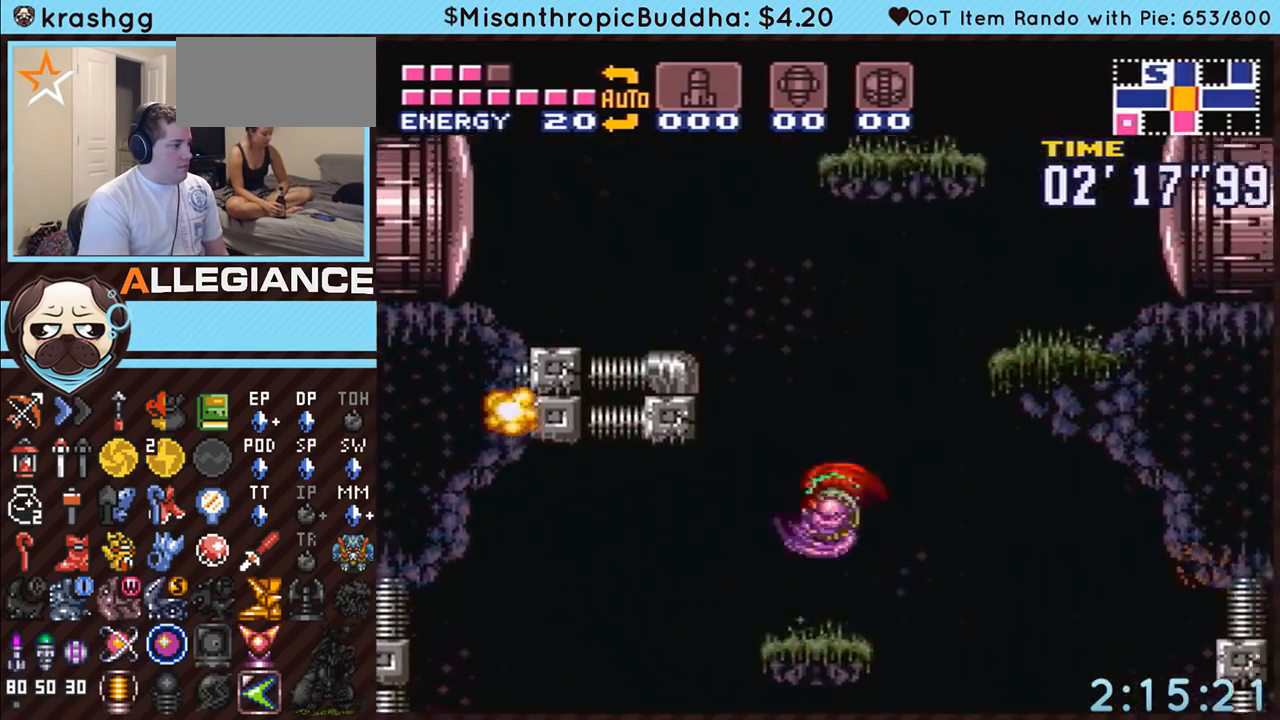
{"buttons": ["A", "B", "DPAD_RIGHT"], "events": [[83, "DPAD_LEFT", "up"], [167, "DPAD_RIGHT", "down"]]}
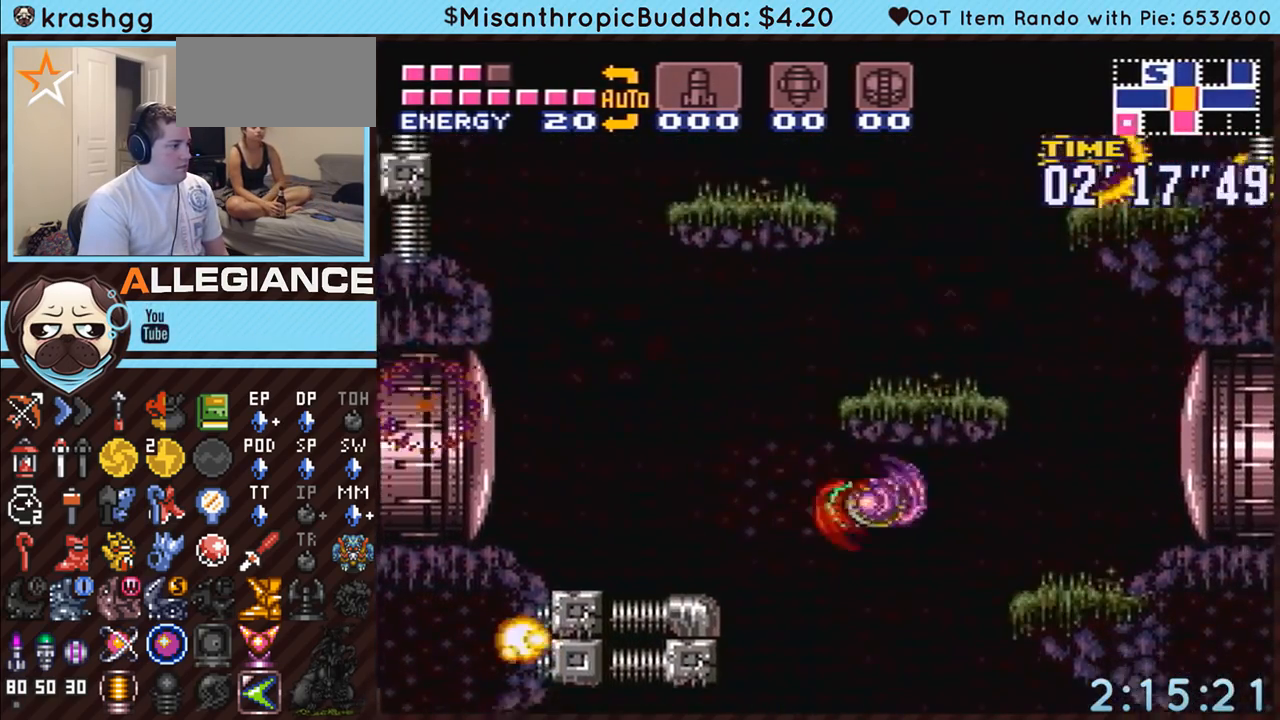
{"buttons": ["A", "B", "DPAD_LEFT"], "events": [[50, "DPAD_RIGHT", "up"], [117, "B", "up"], [133, "DPAD_LEFT", "down"], [417, "B", "down"]]}
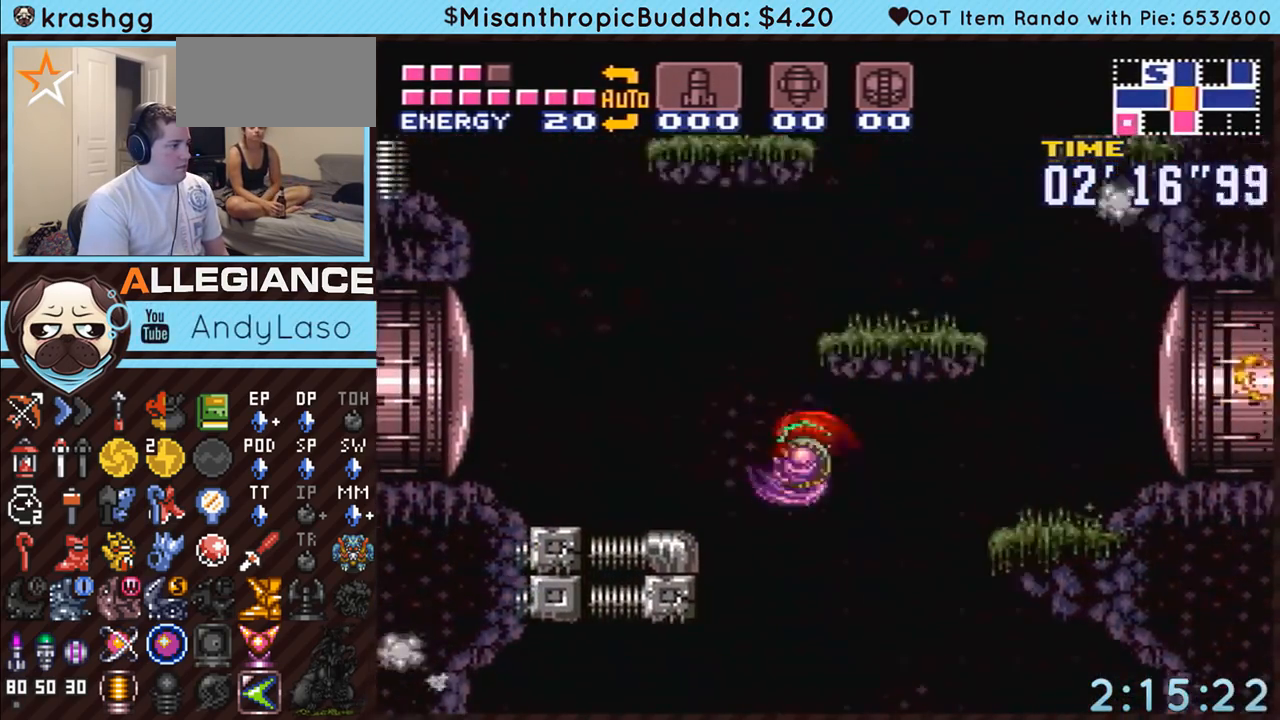
{"buttons": ["A", "B", "DPAD_RIGHT"], "events": [[17, "DPAD_LEFT", "up"], [50, "DPAD_RIGHT", "down"], [250, "B", "up"], [333, "L1", "down"], [450, "B", "down"], [483, "L1", "up"]]}
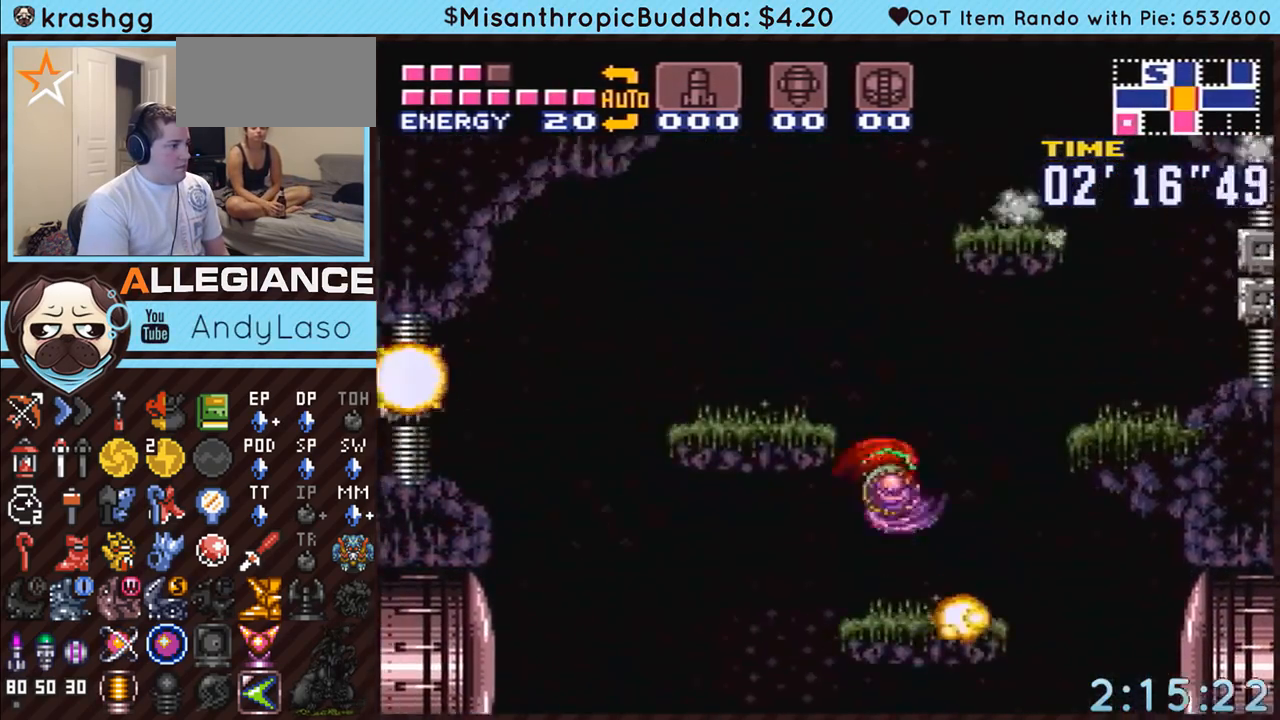
{"buttons": ["A", "B", "DPAD_LEFT"], "events": [[17, "DPAD_RIGHT", "up"], [50, "DPAD_LEFT", "down"], [200, "DPAD_LEFT", "up"], [200, "DPAD_RIGHT", "down"], [300, "B", "up"], [367, "A", "up"], [400, "A", "down"], [400, "DPAD_RIGHT", "up"], [417, "DPAD_LEFT", "down"], [500, "B", "down"]]}